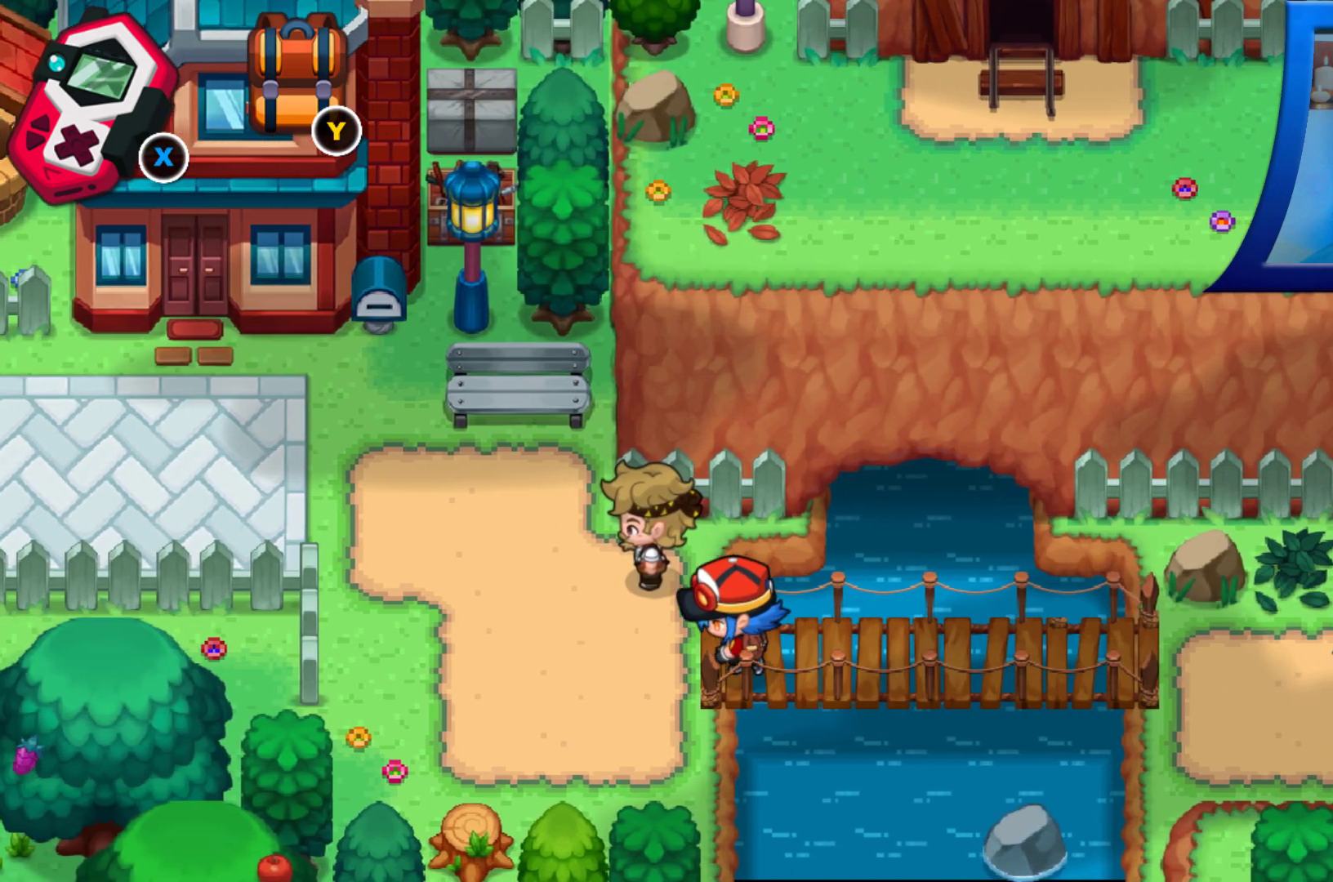
Gameplay with a controller (Xbox layout); each line is a JSON object with the inputs held at the frame after it. "events" lists button and stick changes between this image and that frame as [ms after this image, input, new state], when the widget could be followed in between. Not read: HOME L3 R3.
{"buttons": ["DPAD_LEFT"], "left_stick": "center", "right_stick": "center", "events": []}
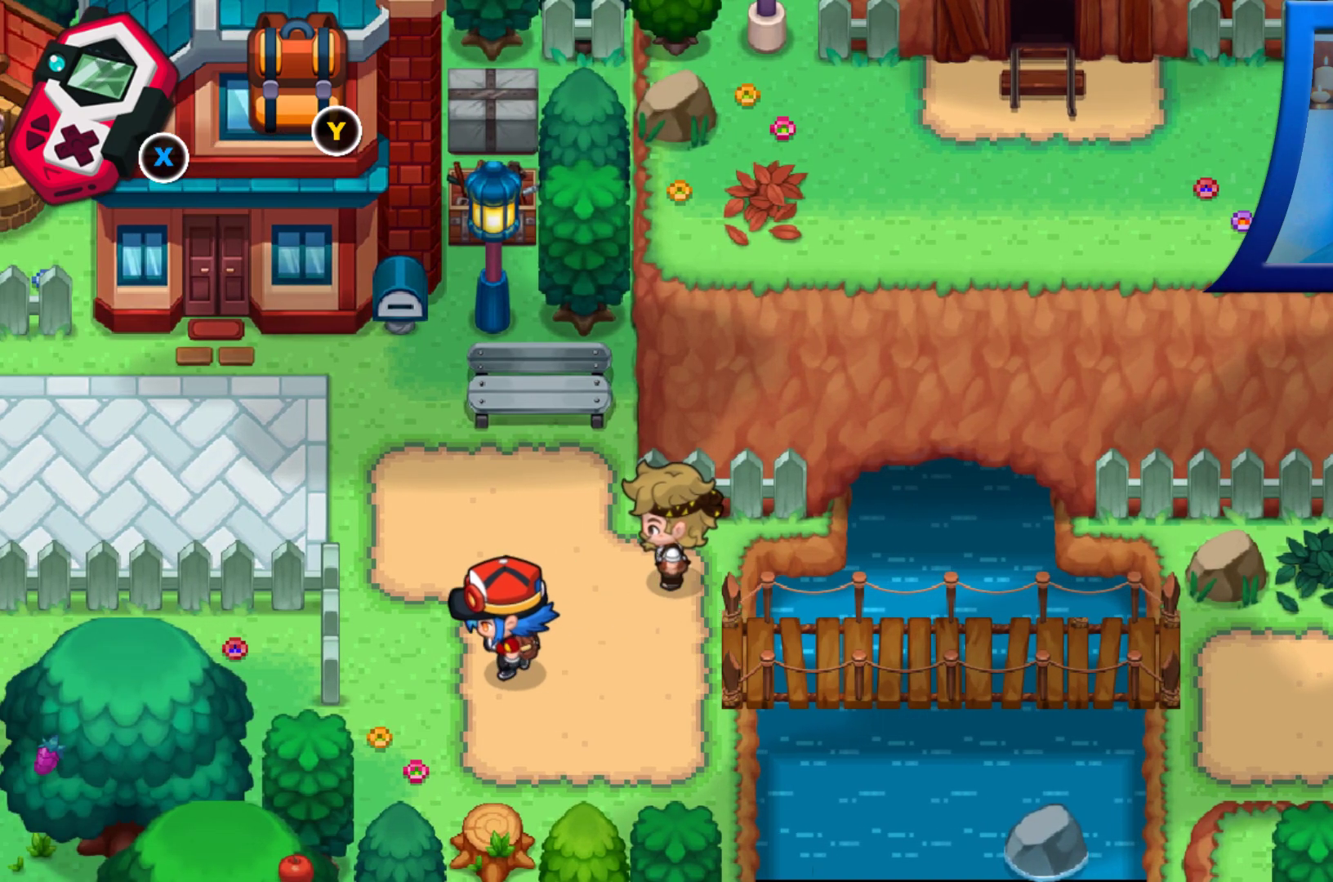
{"buttons": ["DPAD_LEFT"], "left_stick": "center", "right_stick": "center", "events": [[33, "DPAD_LEFT", "up"], [117, "DPAD_UP", "down"], [350, "DPAD_UP", "up"], [417, "DPAD_LEFT", "down"]]}
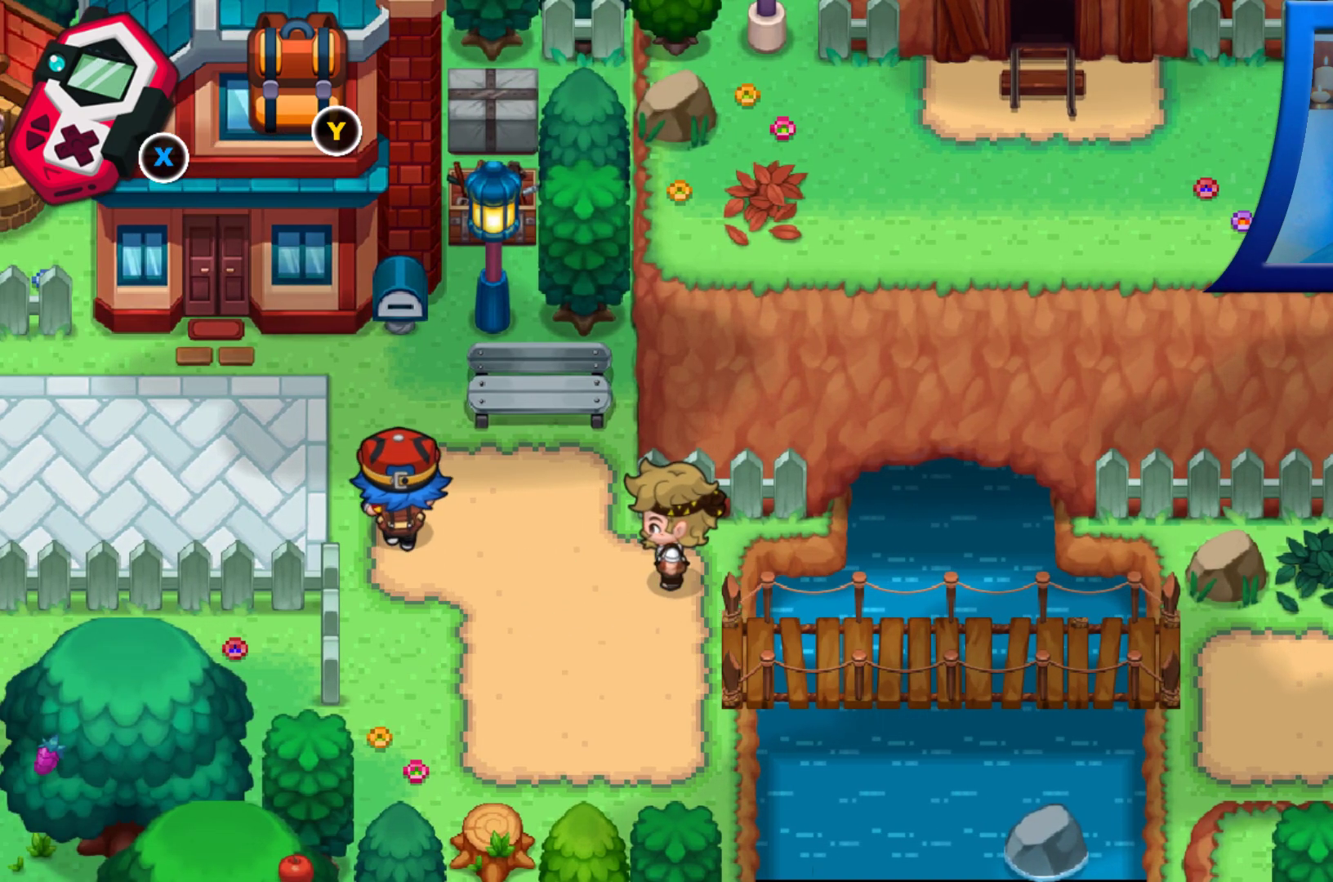
{"buttons": ["DPAD_LEFT"], "left_stick": "center", "right_stick": "center", "events": []}
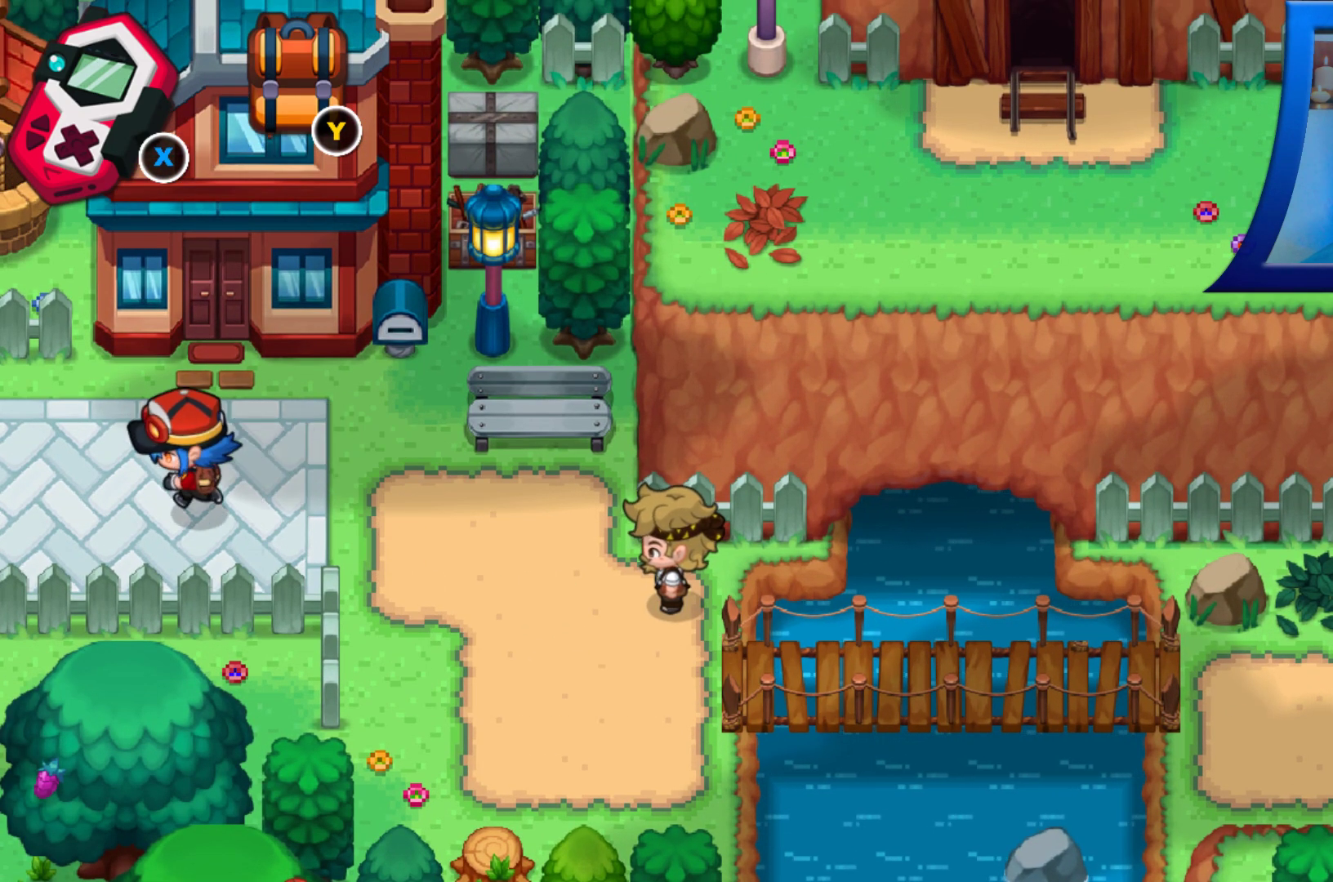
{"buttons": ["DPAD_LEFT"], "left_stick": "center", "right_stick": "center", "events": []}
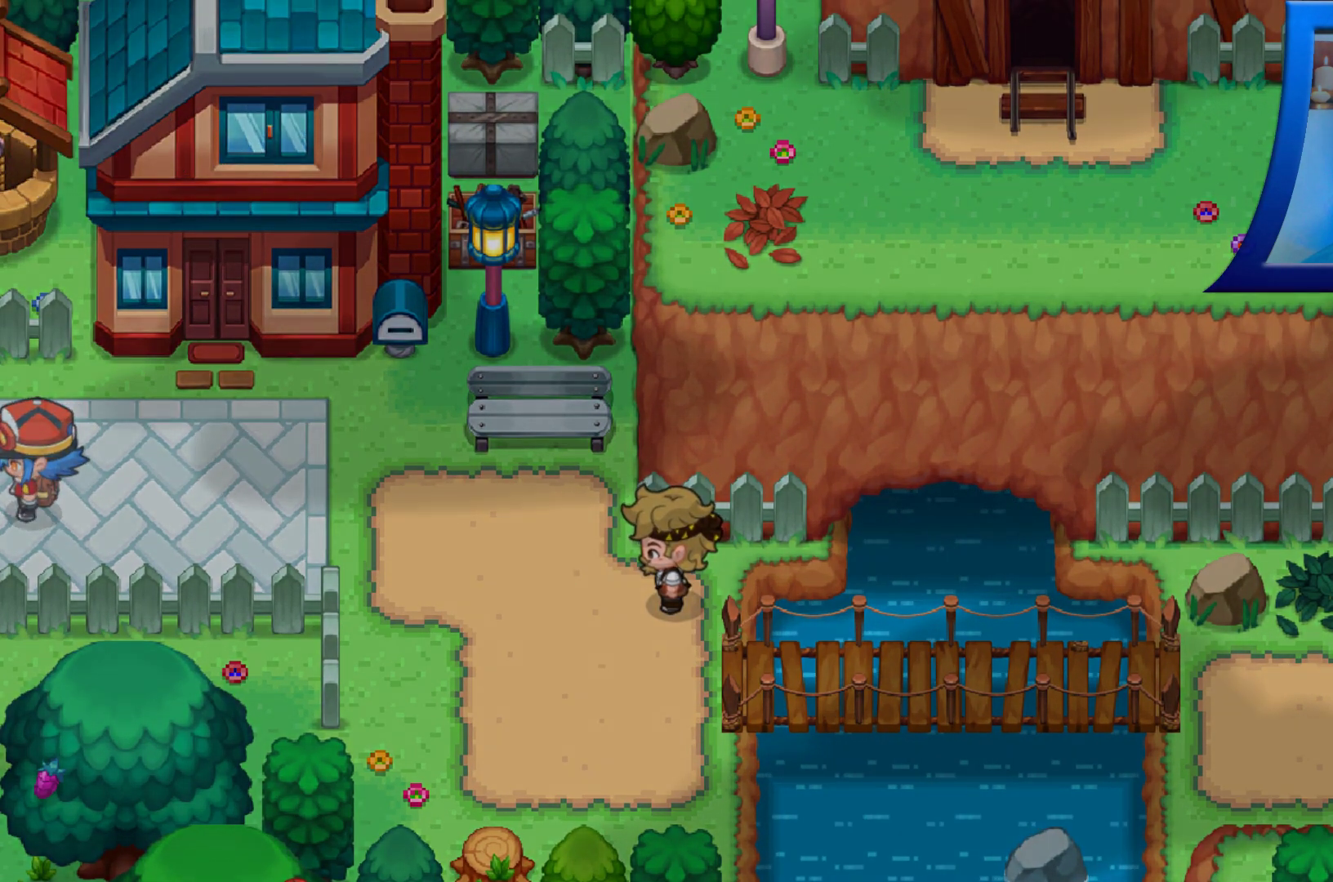
{"buttons": ["DPAD_LEFT"], "left_stick": "center", "right_stick": "center", "events": []}
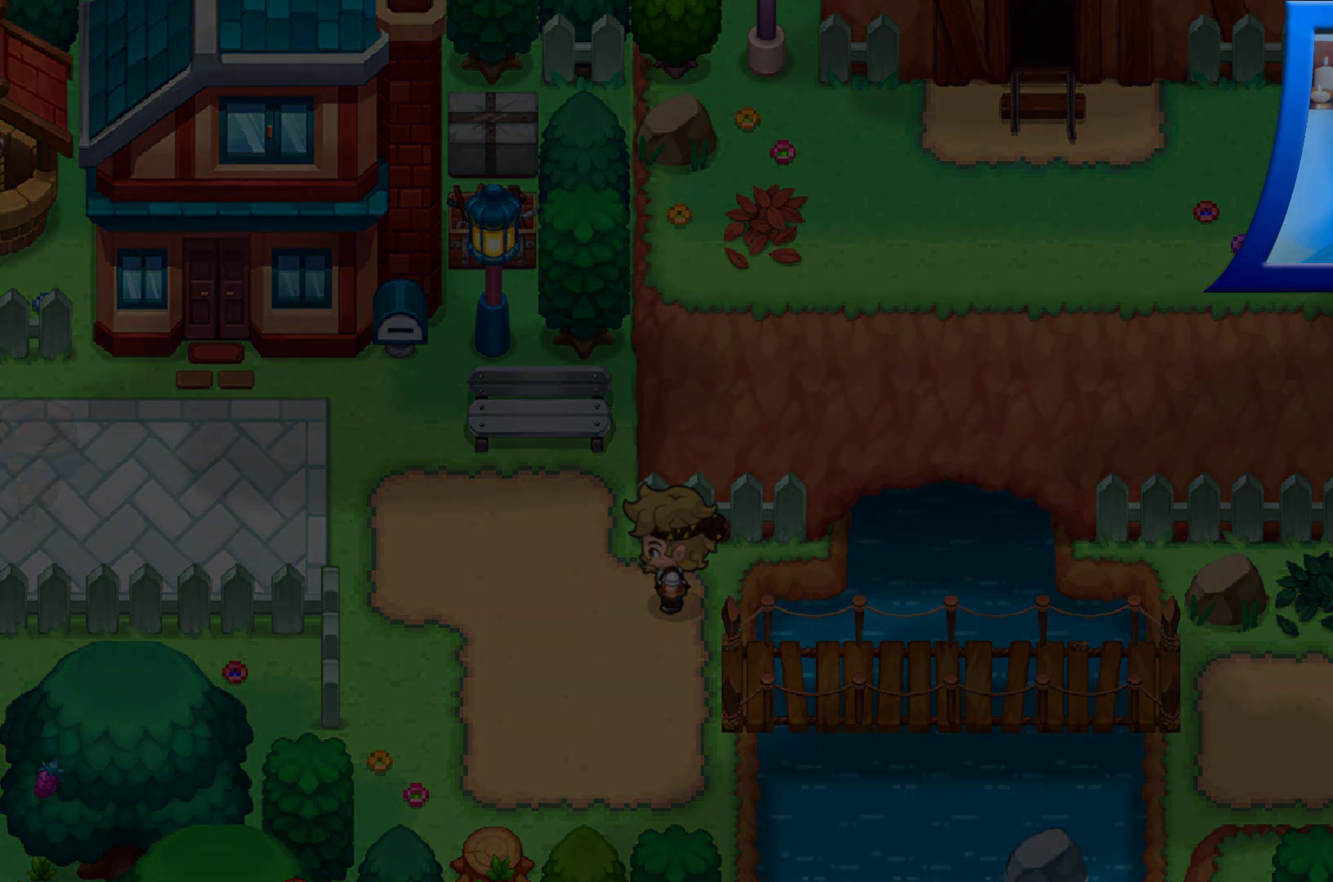
{"buttons": ["DPAD_LEFT"], "left_stick": "center", "right_stick": "center", "events": []}
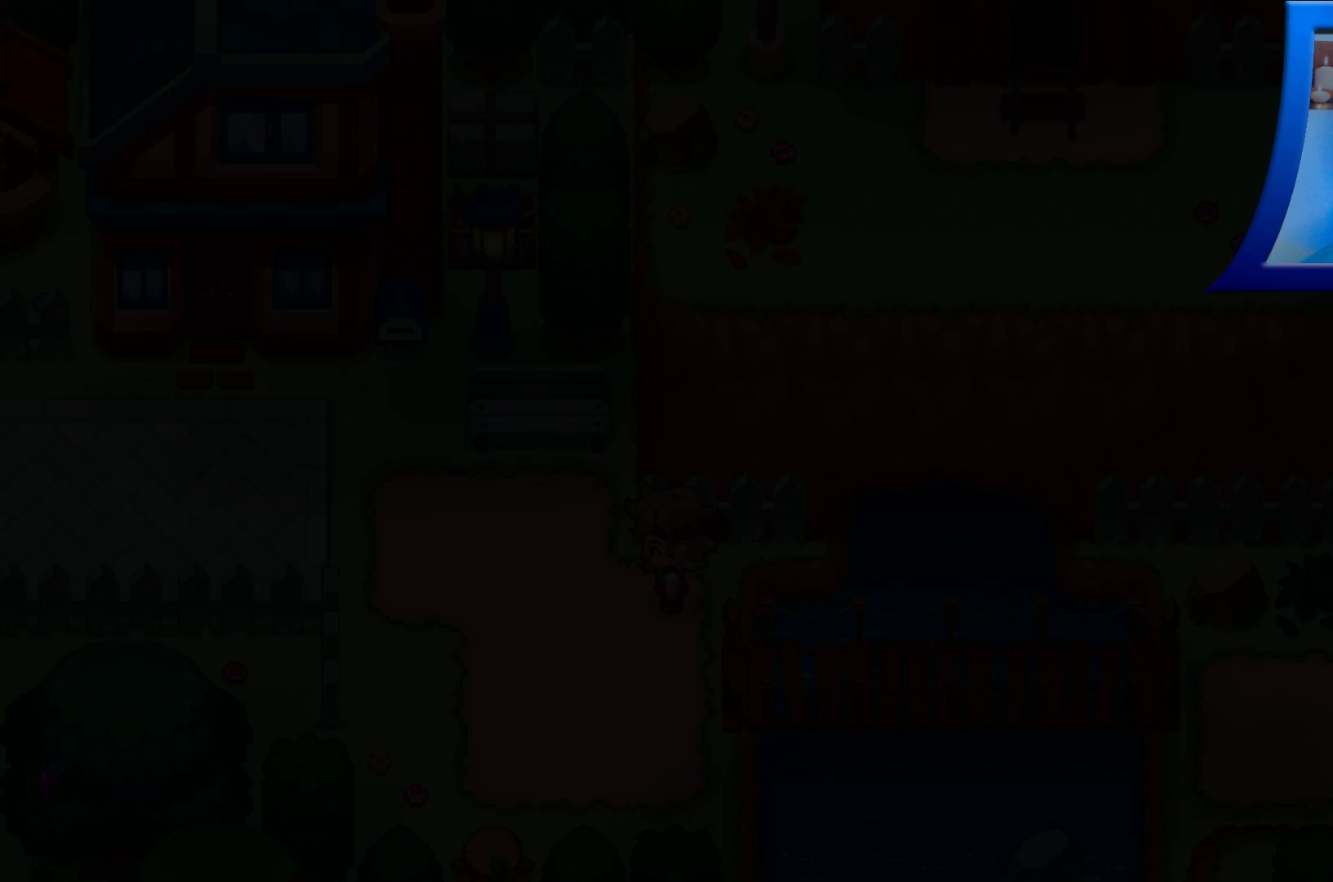
{"buttons": ["DPAD_LEFT"], "left_stick": "center", "right_stick": "center", "events": []}
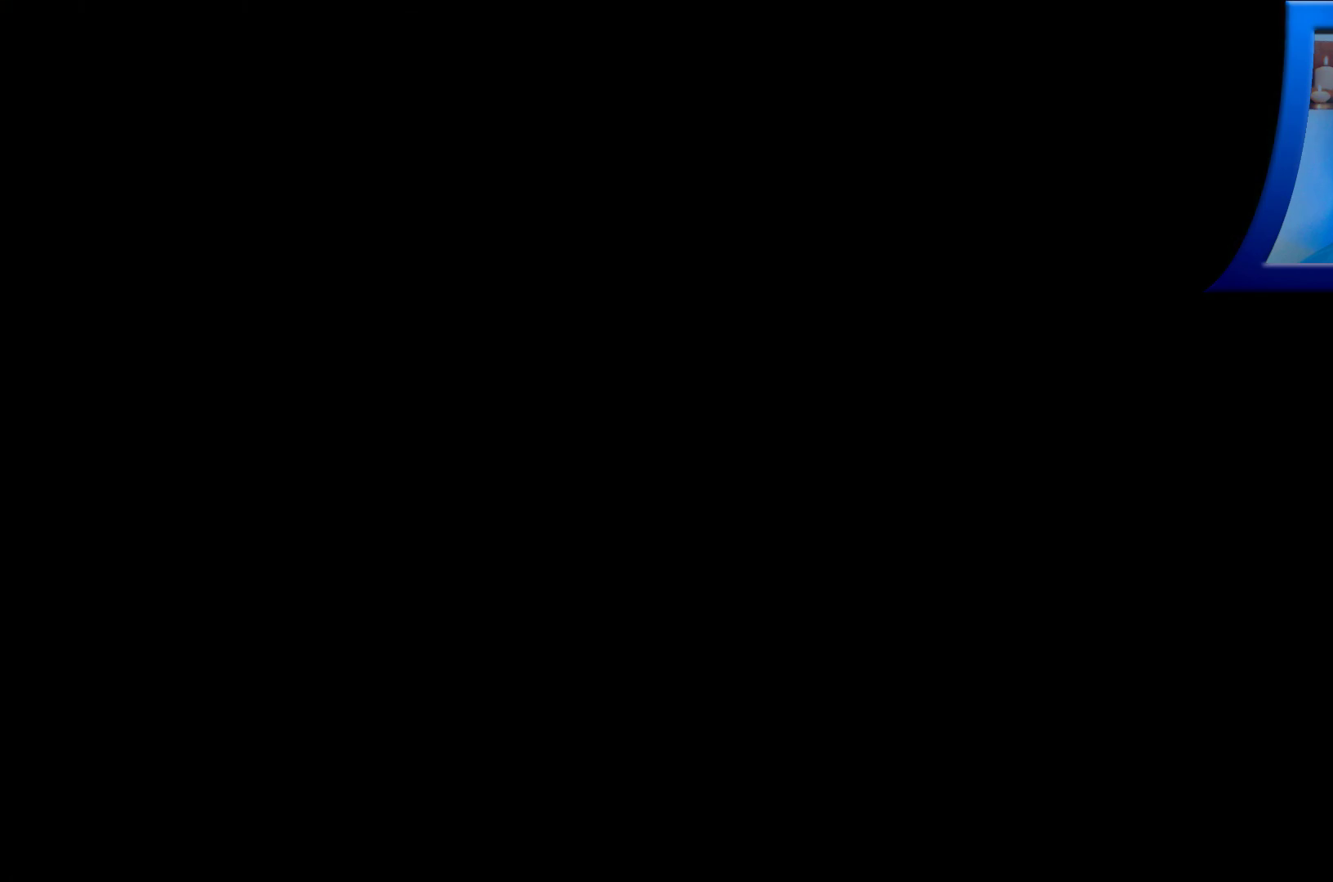
{"buttons": ["DPAD_LEFT"], "left_stick": "center", "right_stick": "center", "events": []}
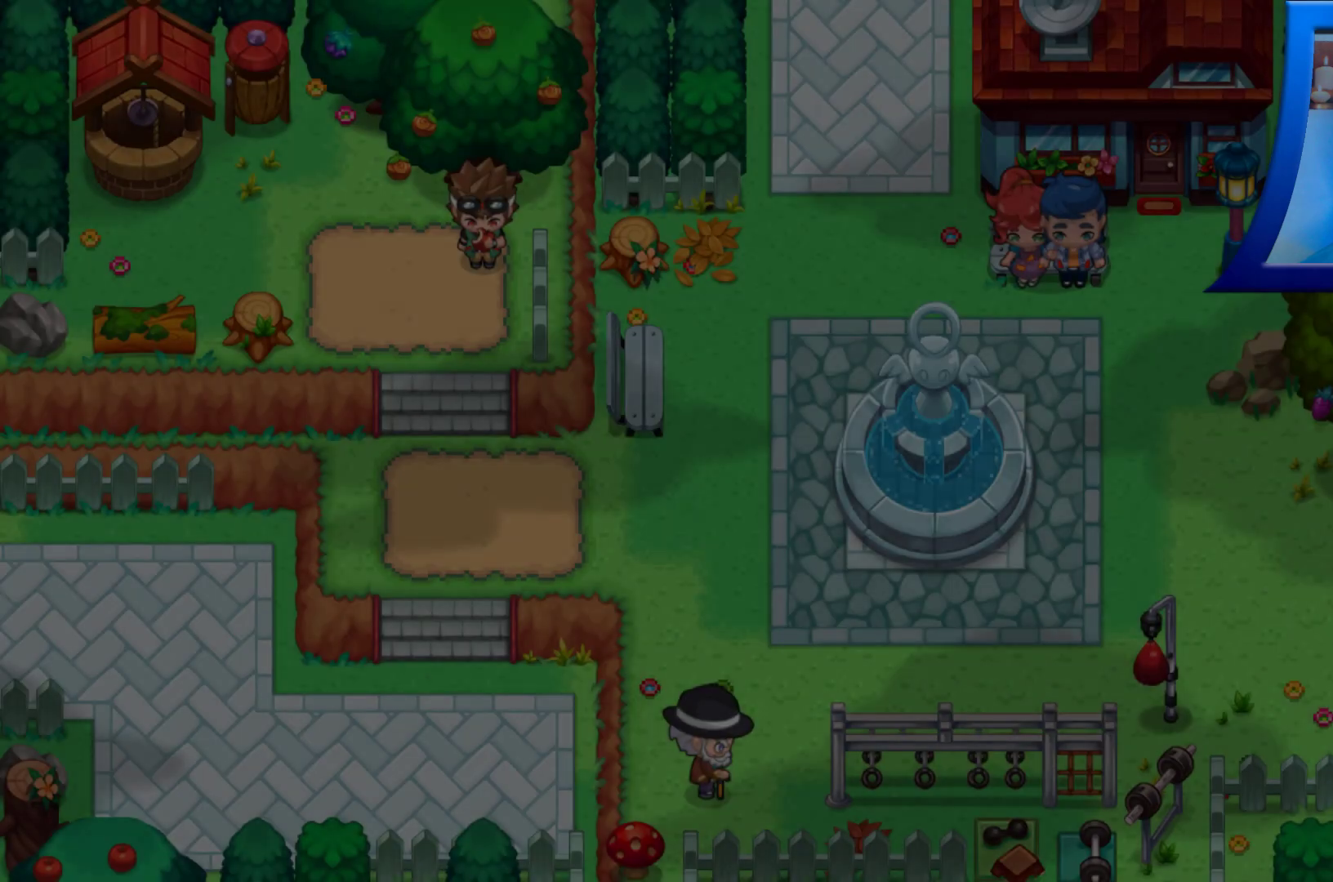
{"buttons": ["DPAD_LEFT"], "left_stick": "center", "right_stick": "center", "events": []}
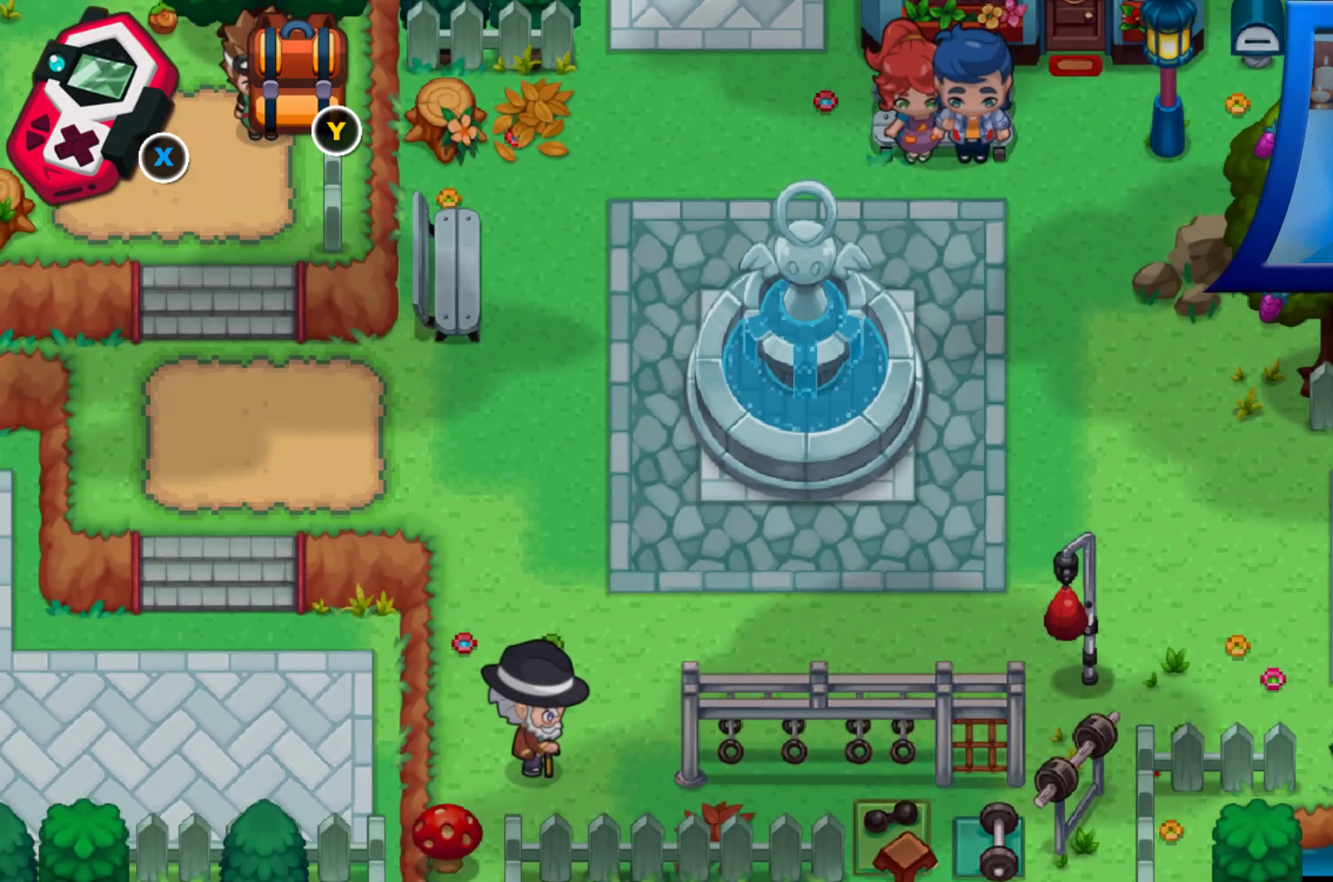
{"buttons": ["DPAD_LEFT"], "left_stick": "center", "right_stick": "center", "events": []}
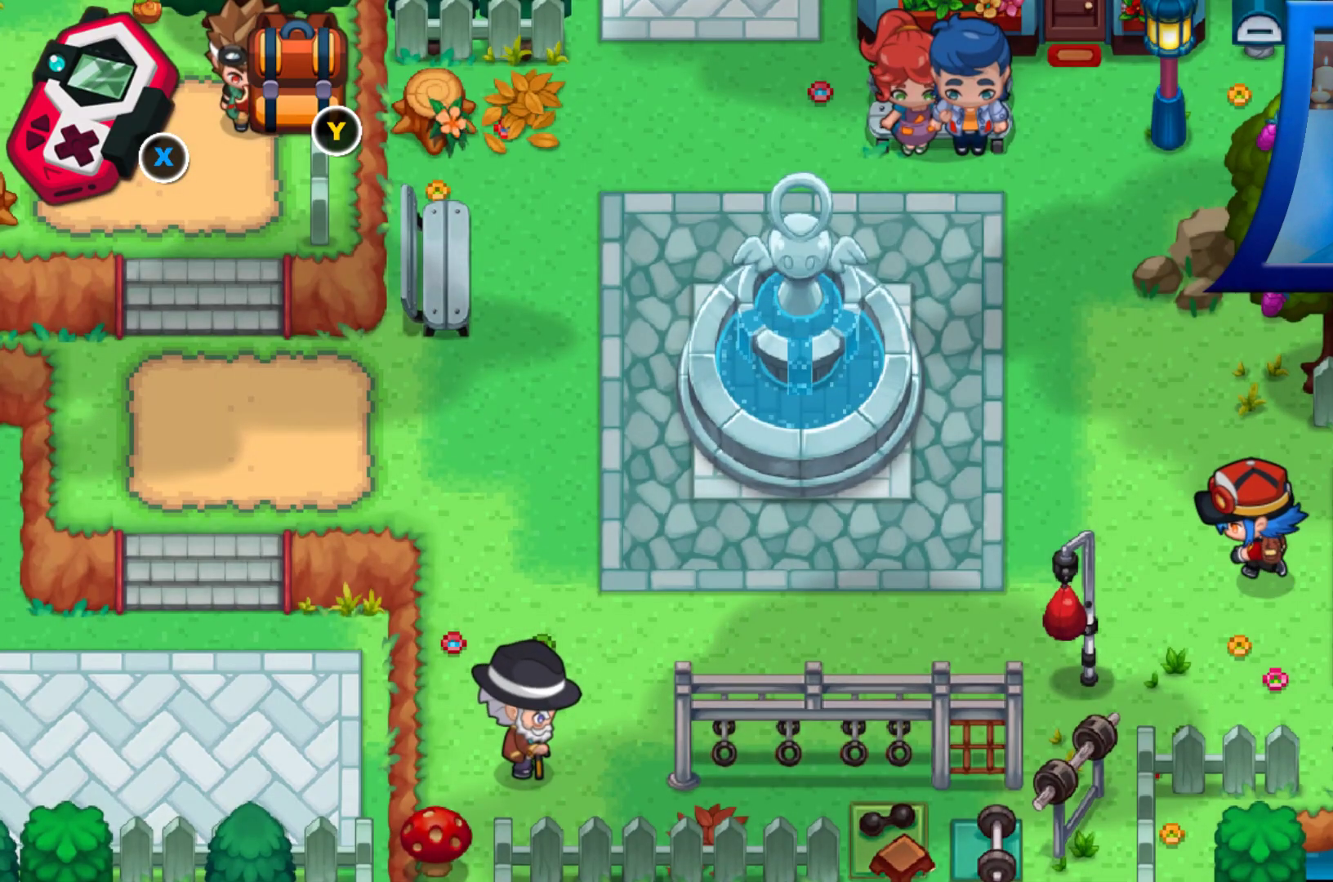
{"buttons": ["DPAD_LEFT"], "left_stick": "center", "right_stick": "center", "events": []}
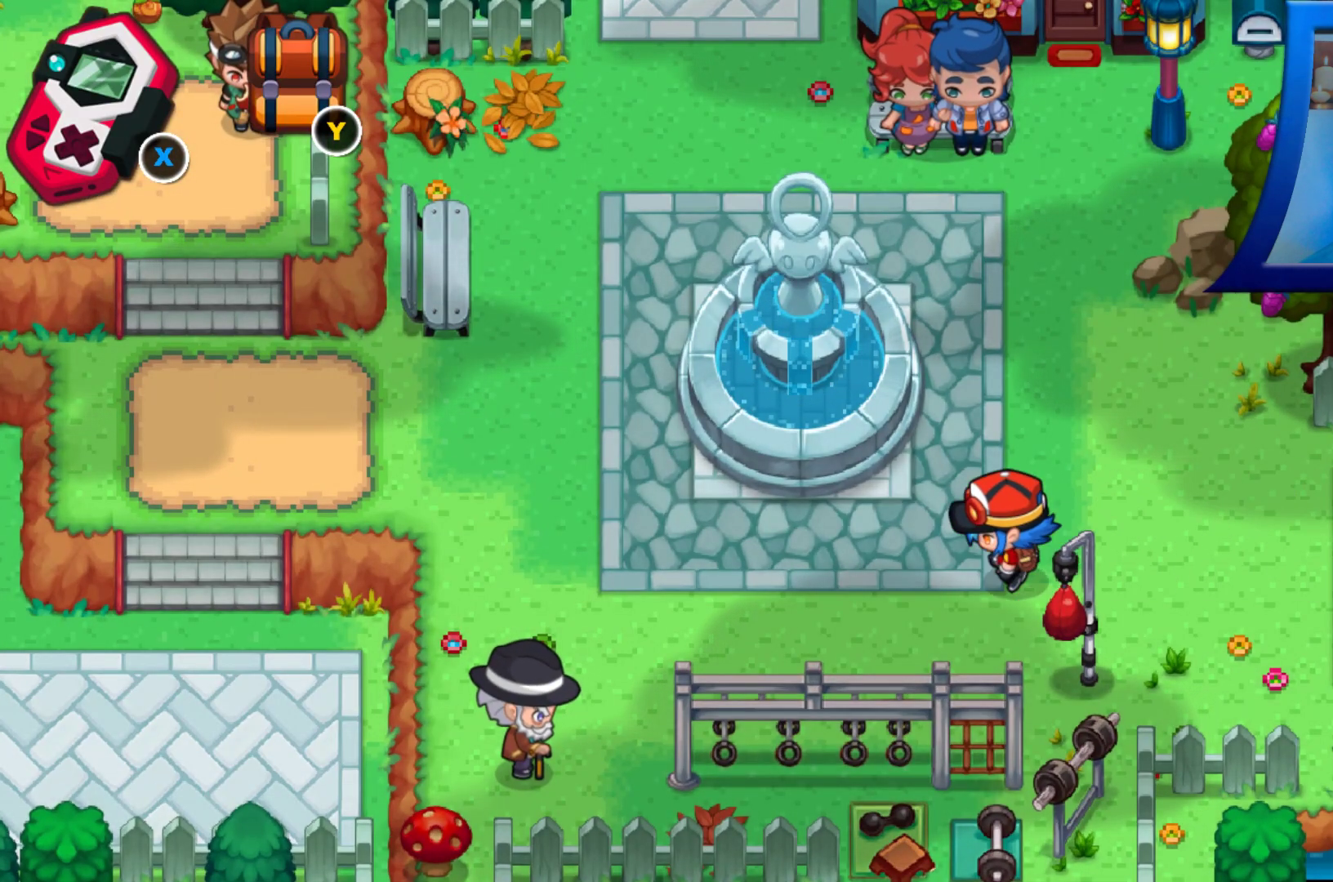
{"buttons": ["DPAD_LEFT"], "left_stick": "center", "right_stick": "center", "events": []}
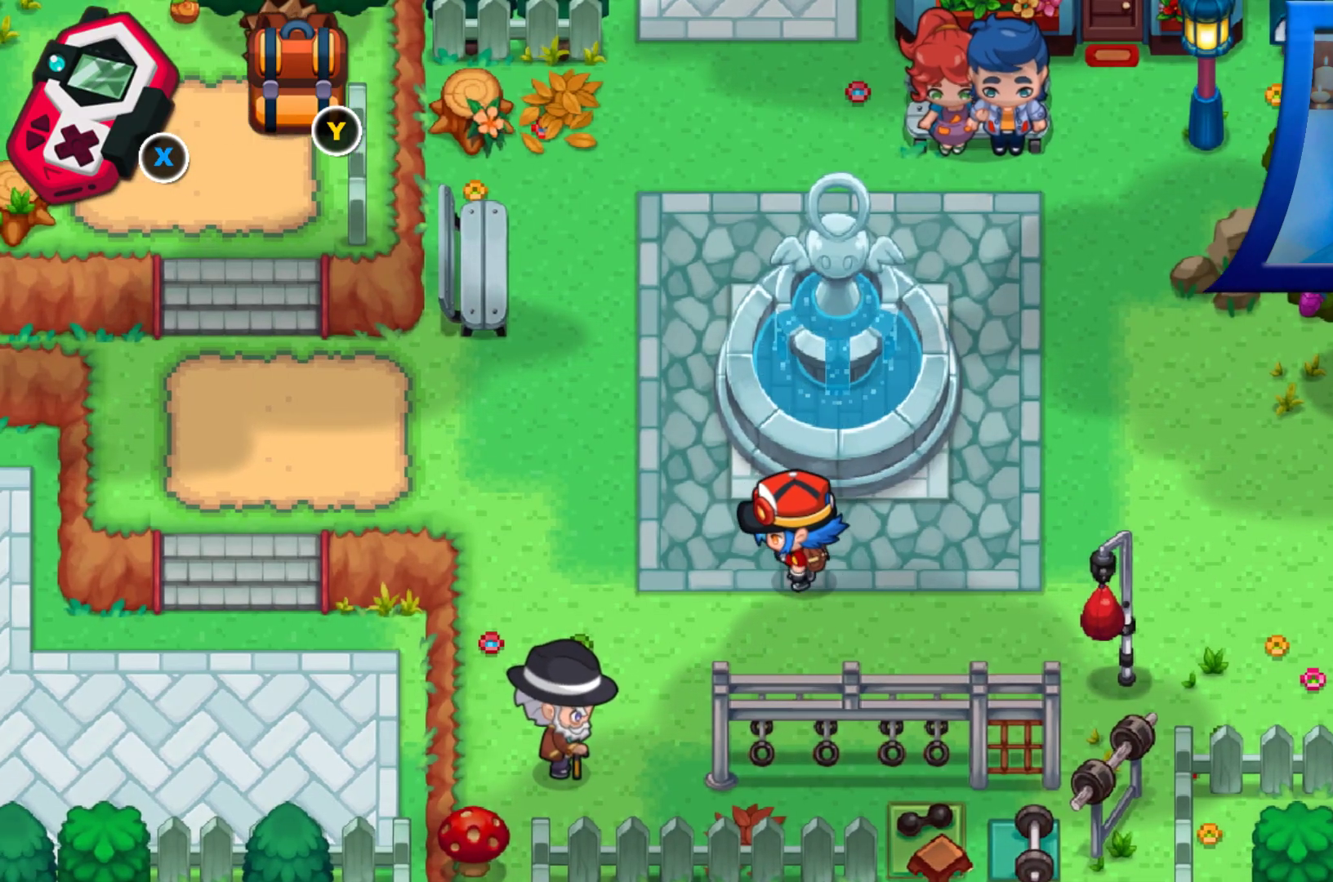
{"buttons": ["DPAD_LEFT"], "left_stick": "center", "right_stick": "center", "events": []}
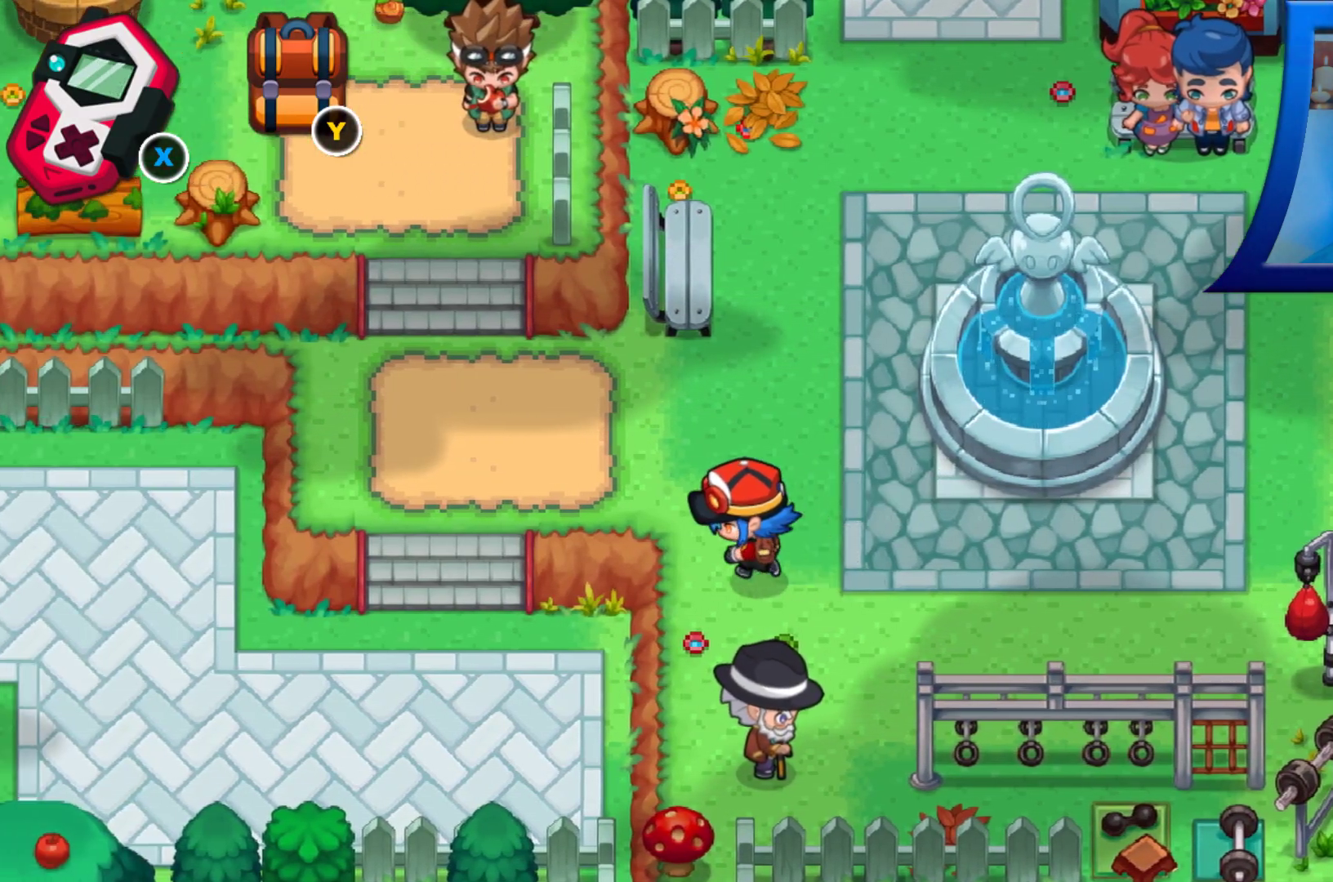
{"buttons": ["DPAD_LEFT"], "left_stick": "center", "right_stick": "center", "events": [[117, "DPAD_UP", "down"], [150, "DPAD_LEFT", "up"], [250, "DPAD_LEFT", "down"], [267, "DPAD_UP", "up"]]}
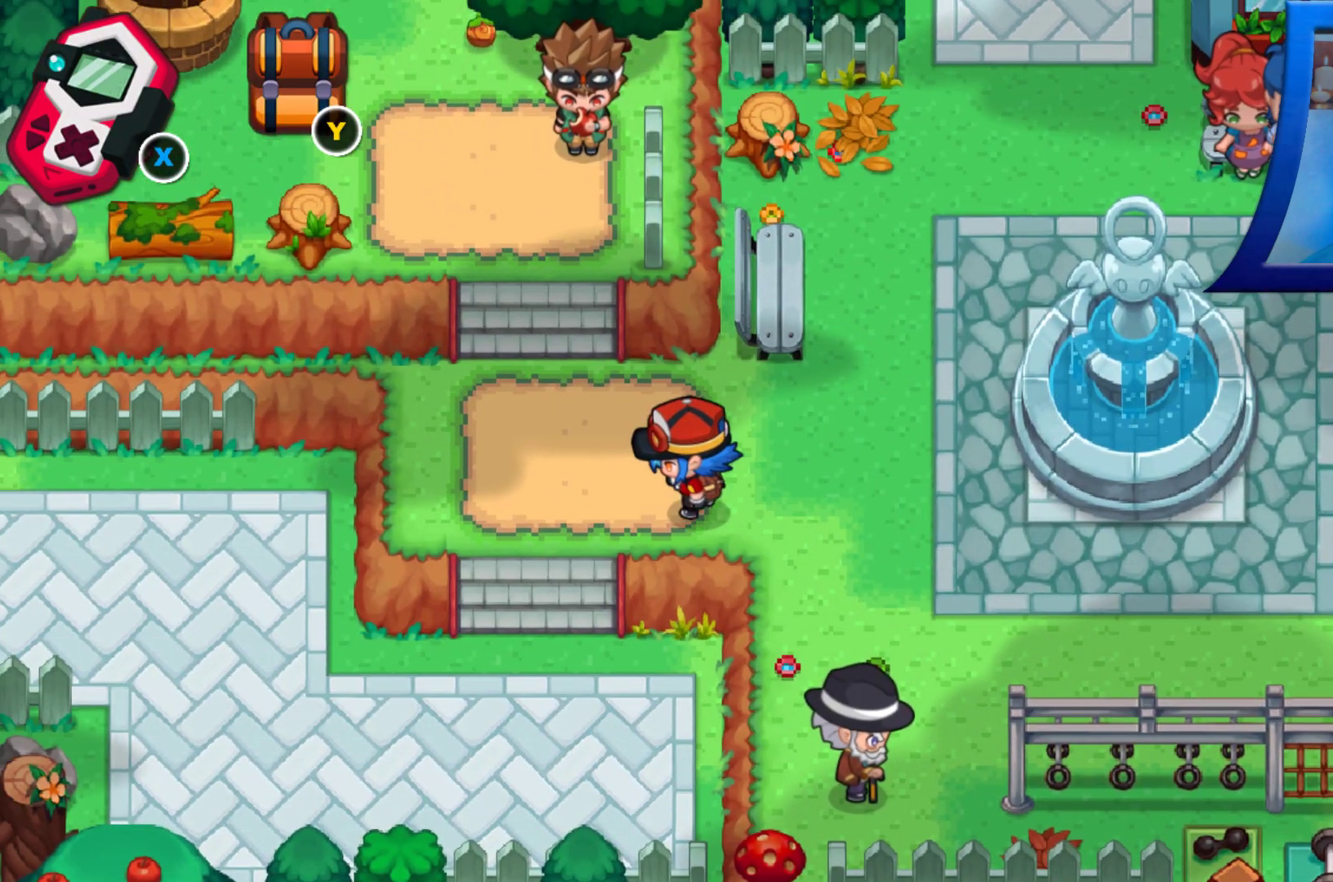
{"buttons": ["DPAD_LEFT"], "left_stick": "center", "right_stick": "center", "events": [[200, "DPAD_DOWN", "down"], [200, "DPAD_LEFT", "up"], [450, "DPAD_LEFT", "down"], [467, "DPAD_DOWN", "up"]]}
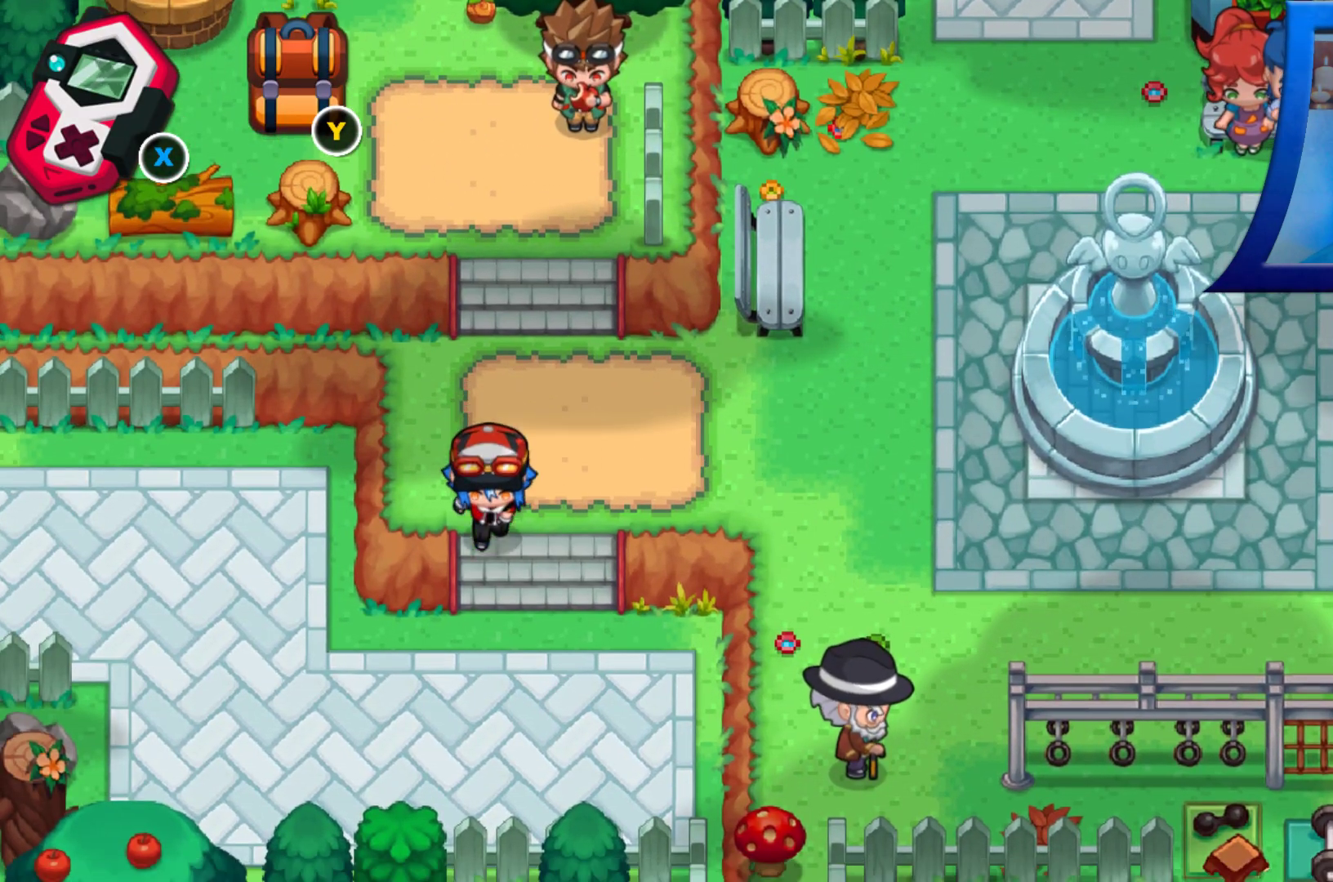
{"buttons": ["DPAD_DOWN"], "left_stick": "center", "right_stick": "center", "events": [[467, "DPAD_DOWN", "down"], [500, "DPAD_LEFT", "up"]]}
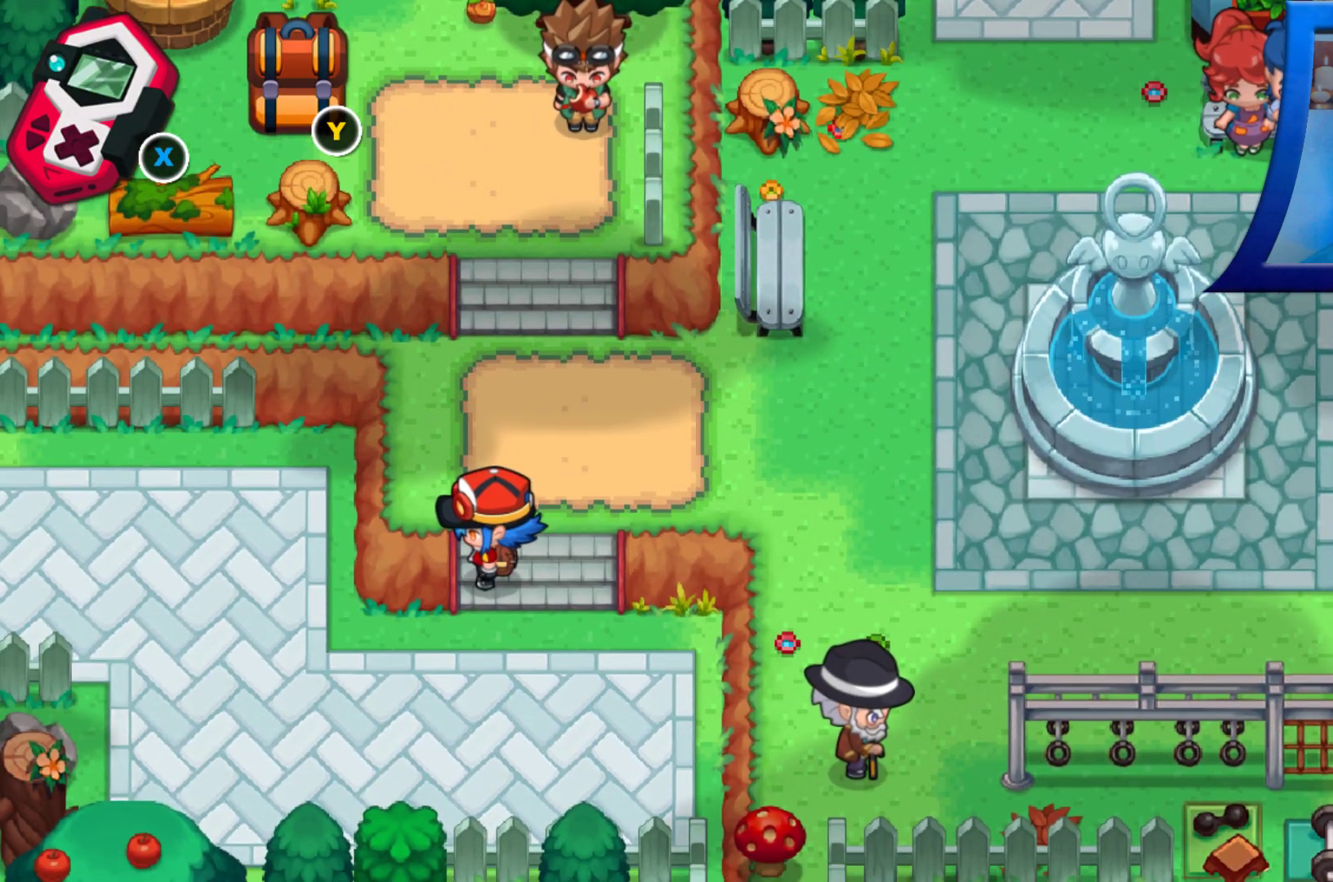
{"buttons": ["DPAD_LEFT"], "left_stick": "center", "right_stick": "center", "events": [[100, "DPAD_LEFT", "down"], [117, "DPAD_DOWN", "up"]]}
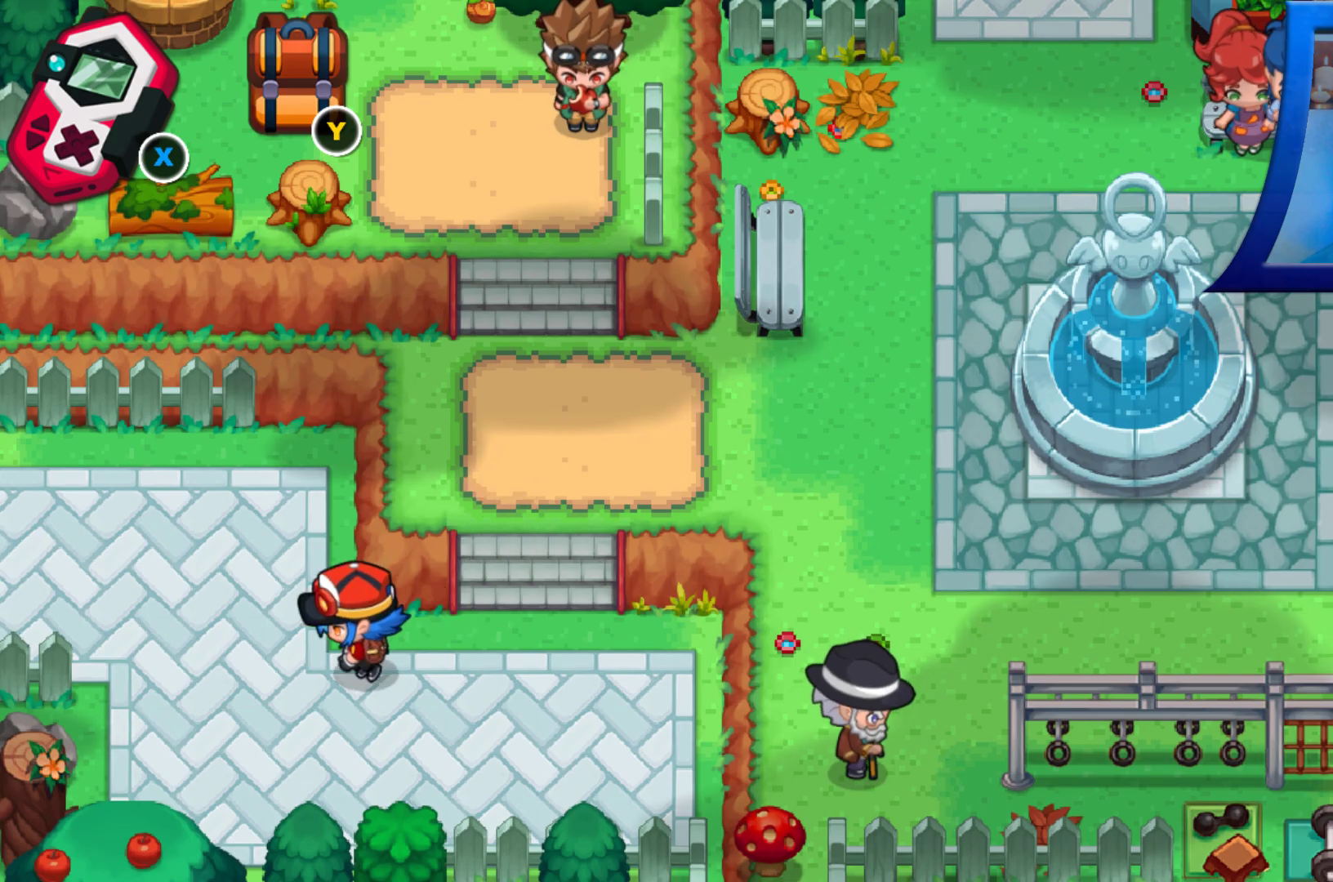
{"buttons": ["DPAD_UP", "DPAD_LEFT"], "left_stick": "center", "right_stick": "center", "events": [[267, "DPAD_UP", "down"], [383, "DPAD_LEFT", "up"], [450, "DPAD_LEFT", "down"]]}
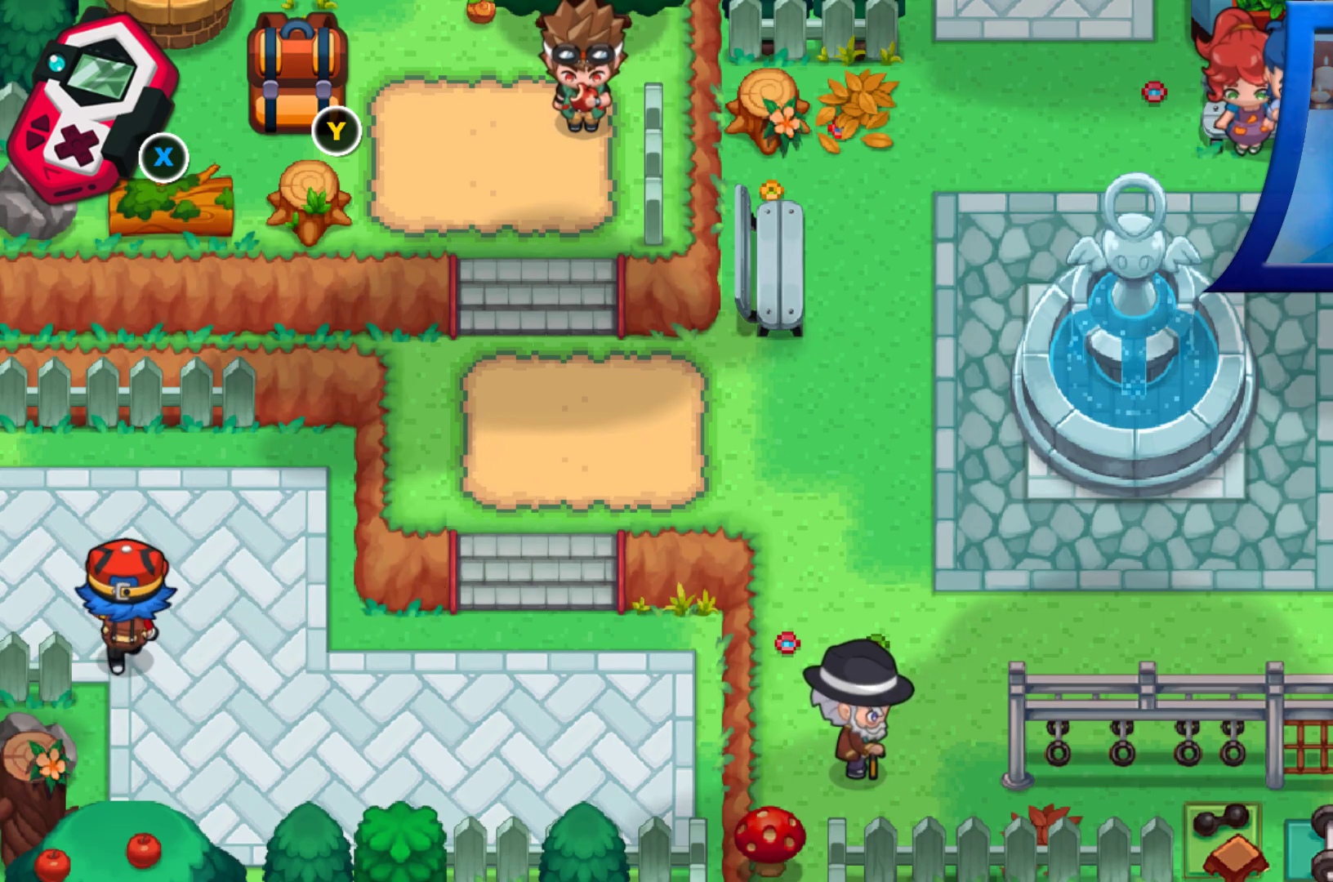
{"buttons": ["DPAD_LEFT"], "left_stick": "center", "right_stick": "center", "events": [[50, "DPAD_UP", "up"]]}
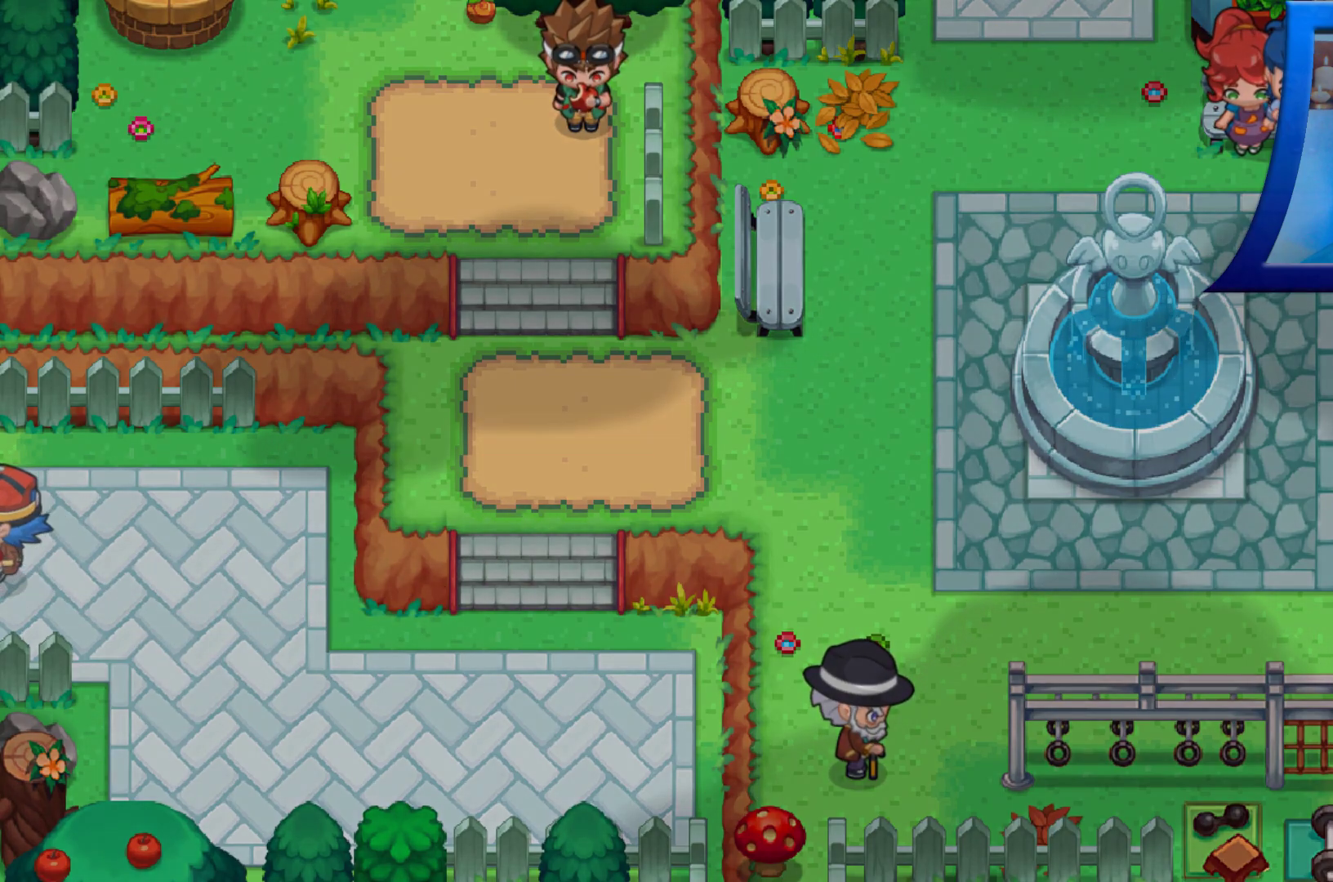
{"buttons": ["DPAD_LEFT"], "left_stick": "center", "right_stick": "center", "events": []}
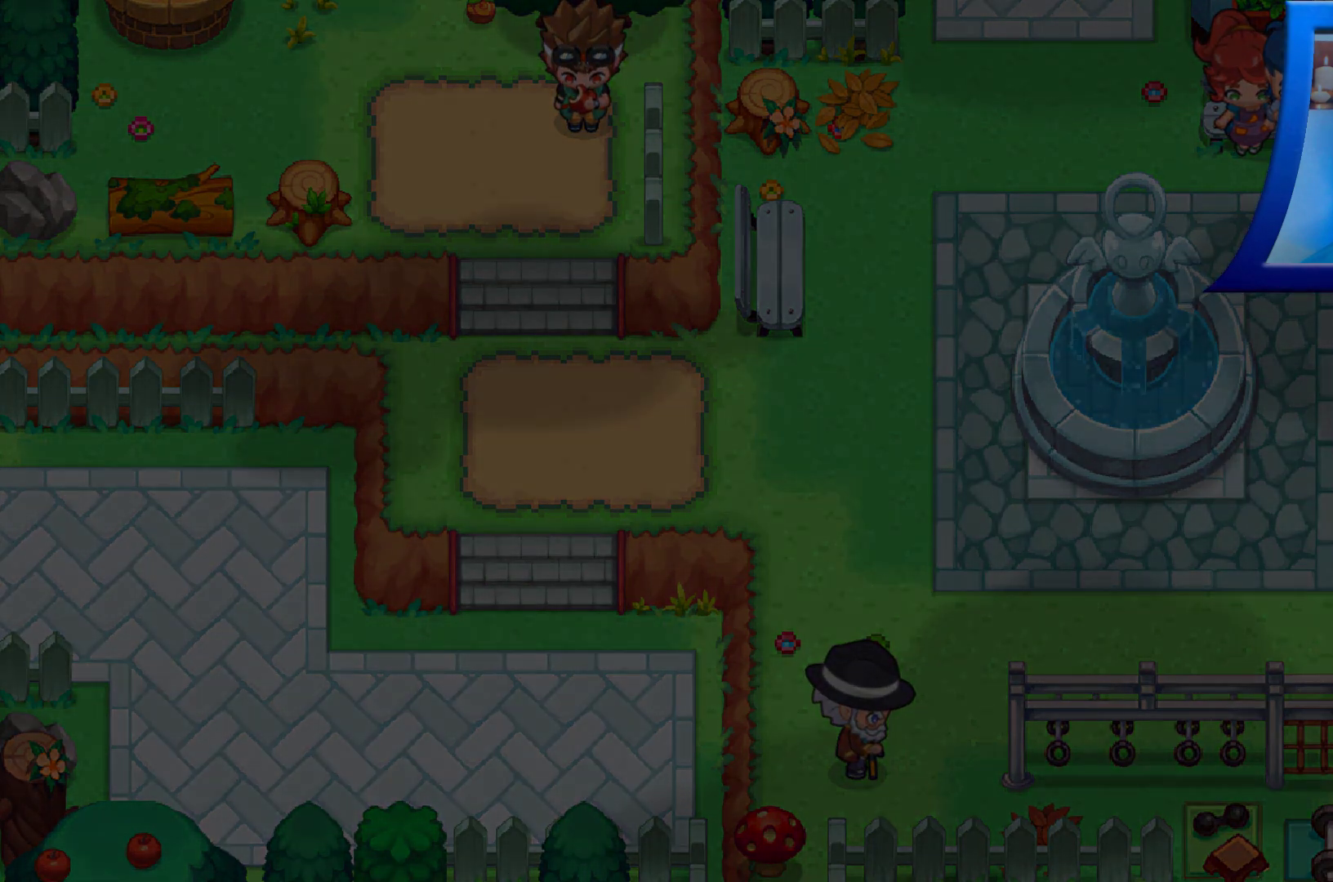
{"buttons": ["DPAD_LEFT"], "left_stick": "center", "right_stick": "center", "events": []}
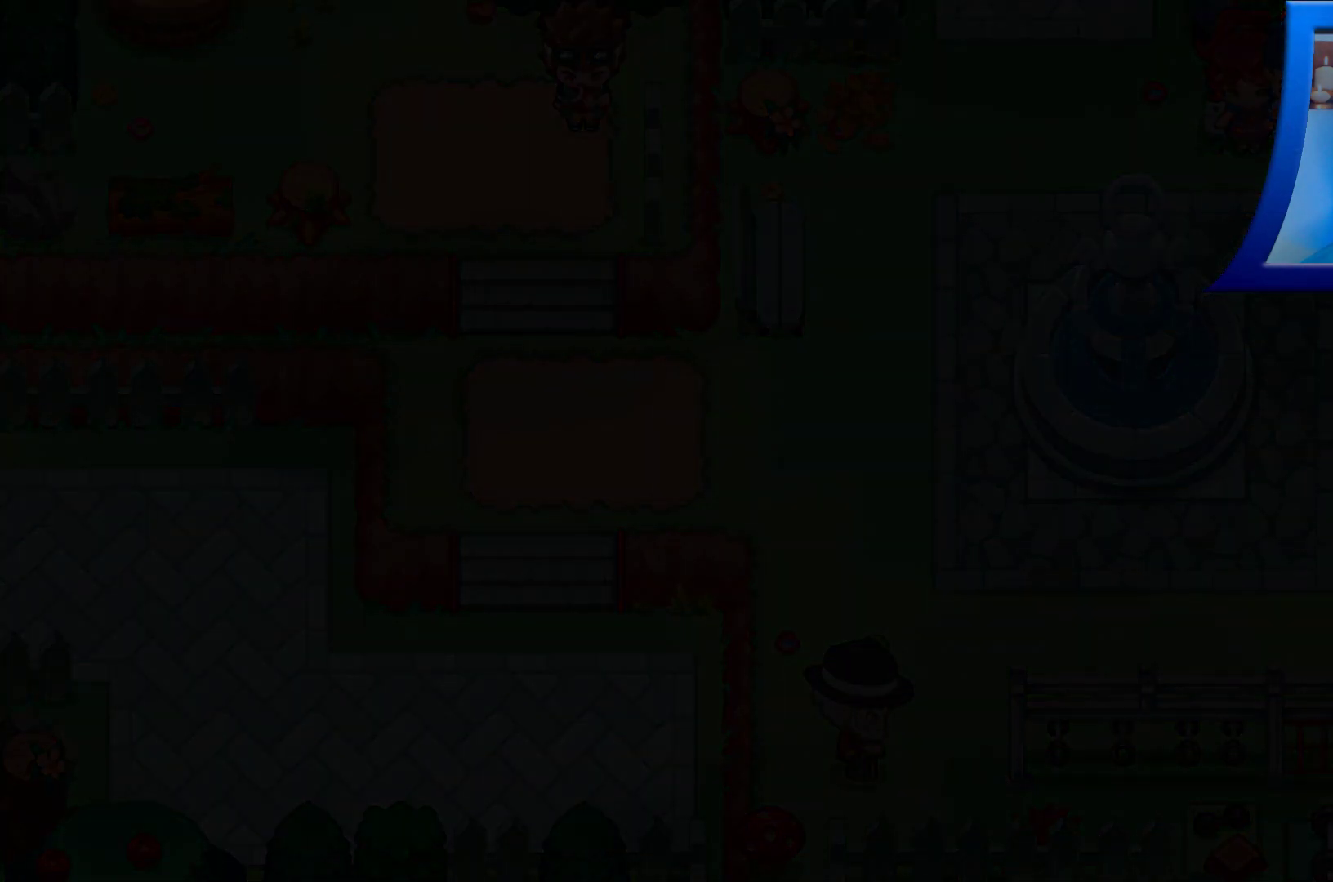
{"buttons": ["DPAD_LEFT"], "left_stick": "center", "right_stick": "center", "events": []}
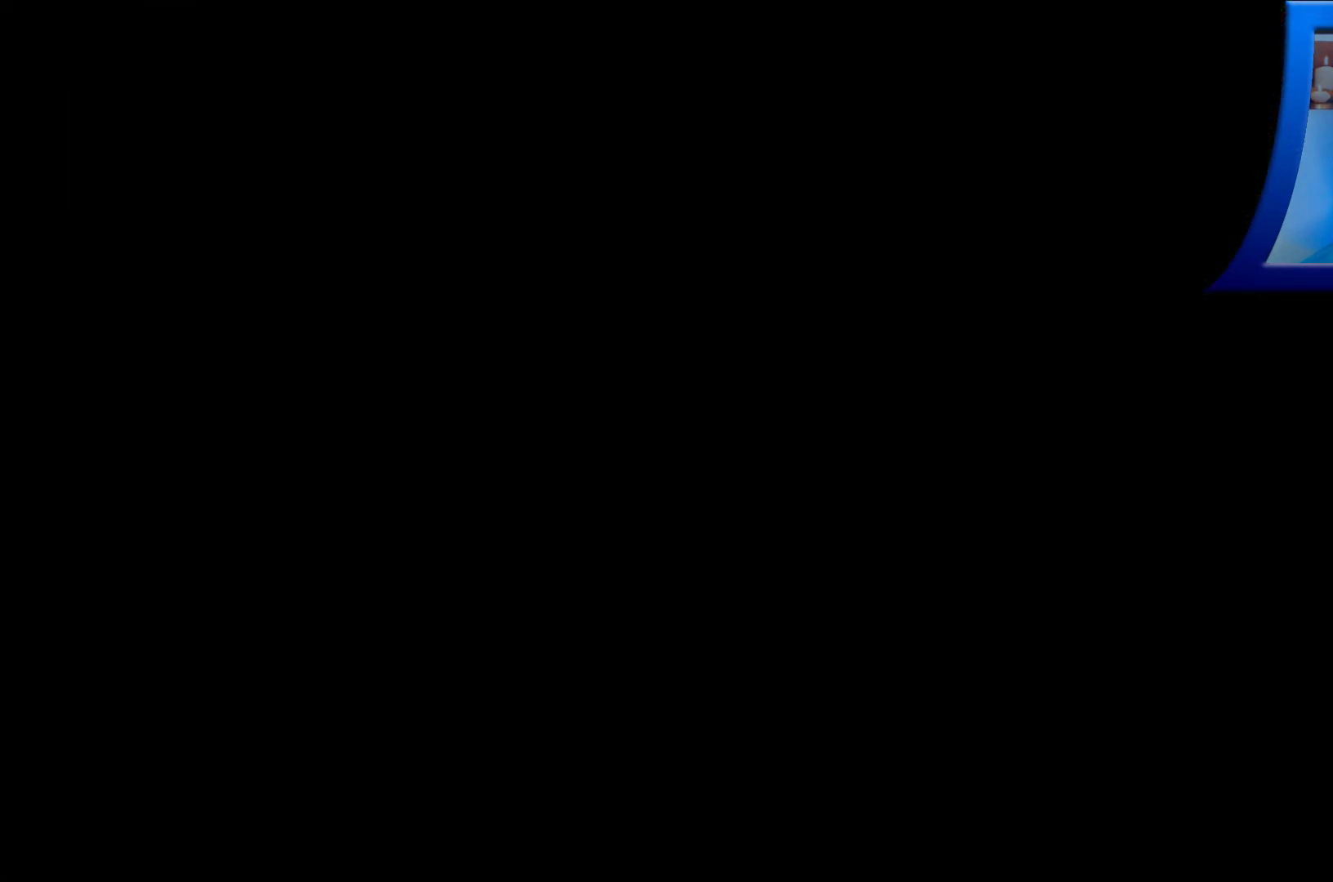
{"buttons": ["DPAD_LEFT"], "left_stick": "center", "right_stick": "center", "events": []}